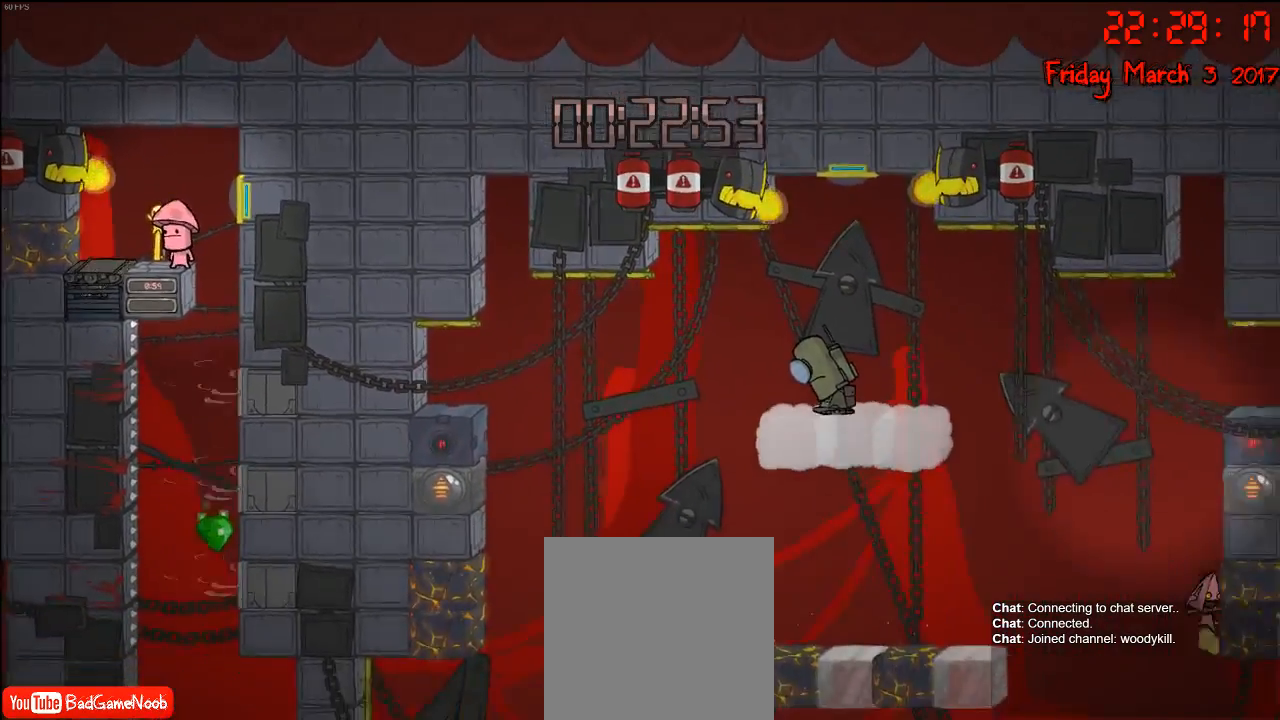
Gameplay with a controller (Xbox layout); each line is a JSON object with the inputs held at the frame after it. "events" lists button and stick changes between this image and that frame as [ms after this image, input, new state], when the widget could be followed in between.
{"buttons": [], "left_stick": "up", "right_stick": "center", "events": [[183, "A", "up"], [317, "R2", "down"], [400, "left_stick", "up"], [433, "R2", "up"]]}
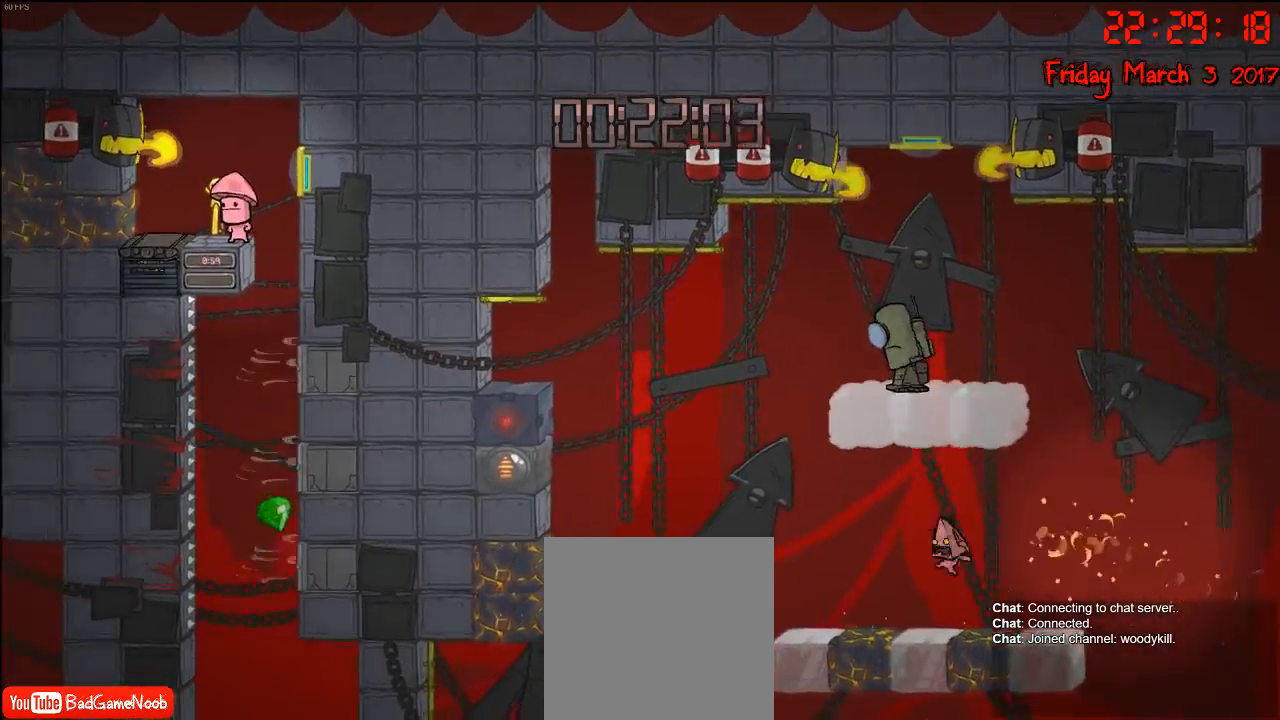
{"buttons": [], "left_stick": "right", "right_stick": "center", "events": [[17, "left_stick", "up-right"], [267, "left_stick", "right"]]}
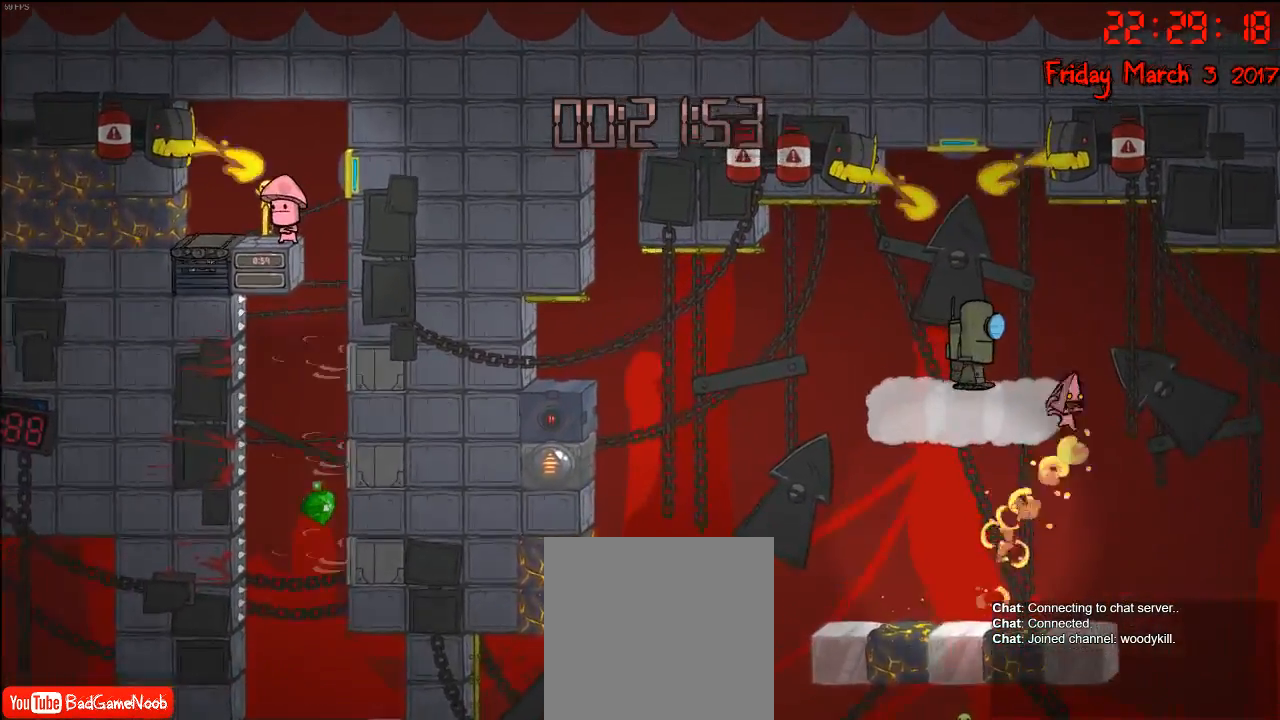
{"buttons": ["R2"], "left_stick": "up-right", "right_stick": "center", "events": [[200, "A", "down"], [367, "A", "up"], [467, "R2", "down"], [467, "left_stick", "up-right"]]}
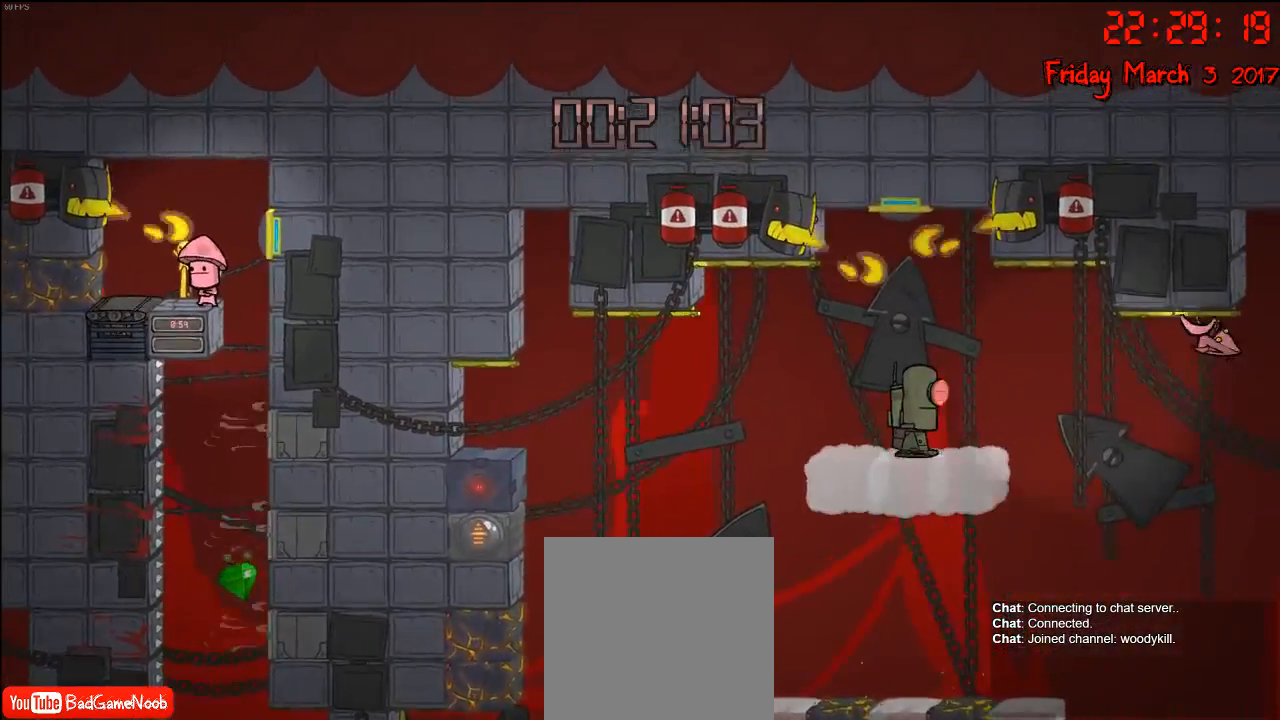
{"buttons": ["A"], "left_stick": "up-right", "right_stick": "center", "events": [[100, "left_stick", "up"], [283, "left_stick", "up-right"], [467, "A", "down"], [483, "R2", "up"]]}
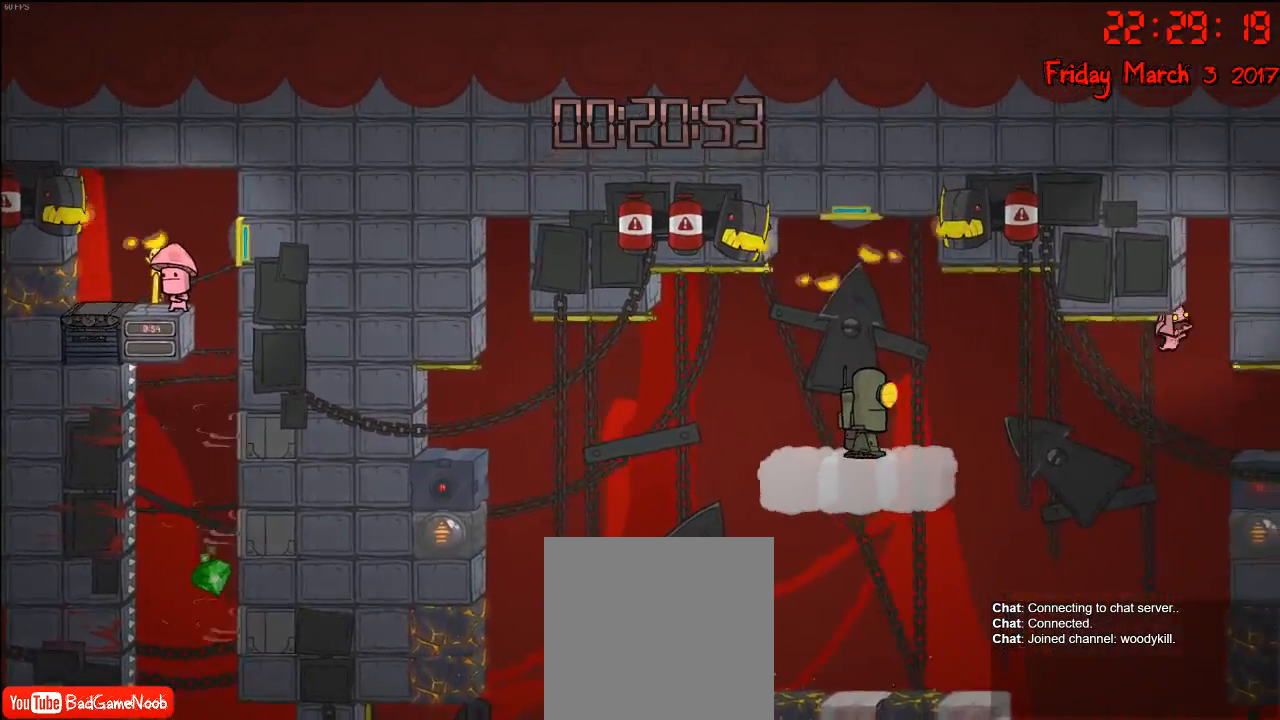
{"buttons": [], "left_stick": "up-right", "right_stick": "center", "events": [[133, "A", "up"], [200, "A", "down"], [233, "left_stick", "up"], [383, "A", "up"], [383, "left_stick", "up-right"]]}
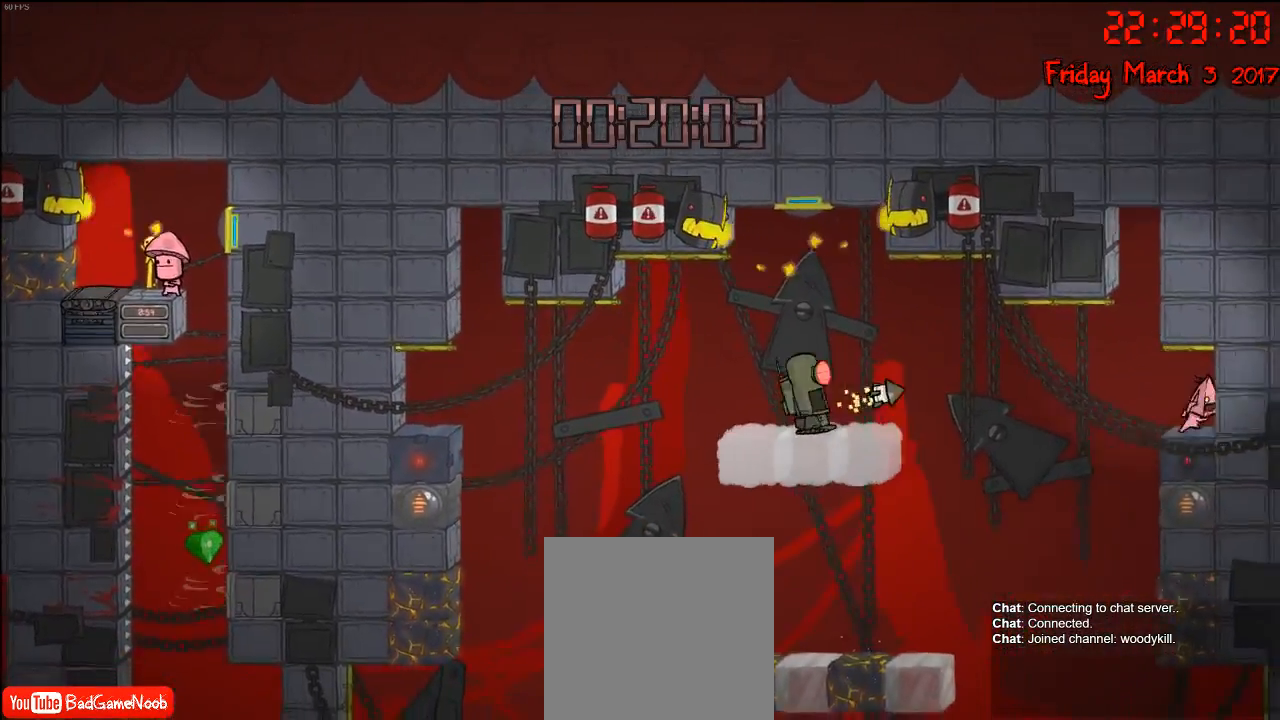
{"buttons": ["A"], "left_stick": "up-left", "right_stick": "center", "events": [[133, "left_stick", "up"], [333, "left_stick", "up-left"], [383, "A", "down"]]}
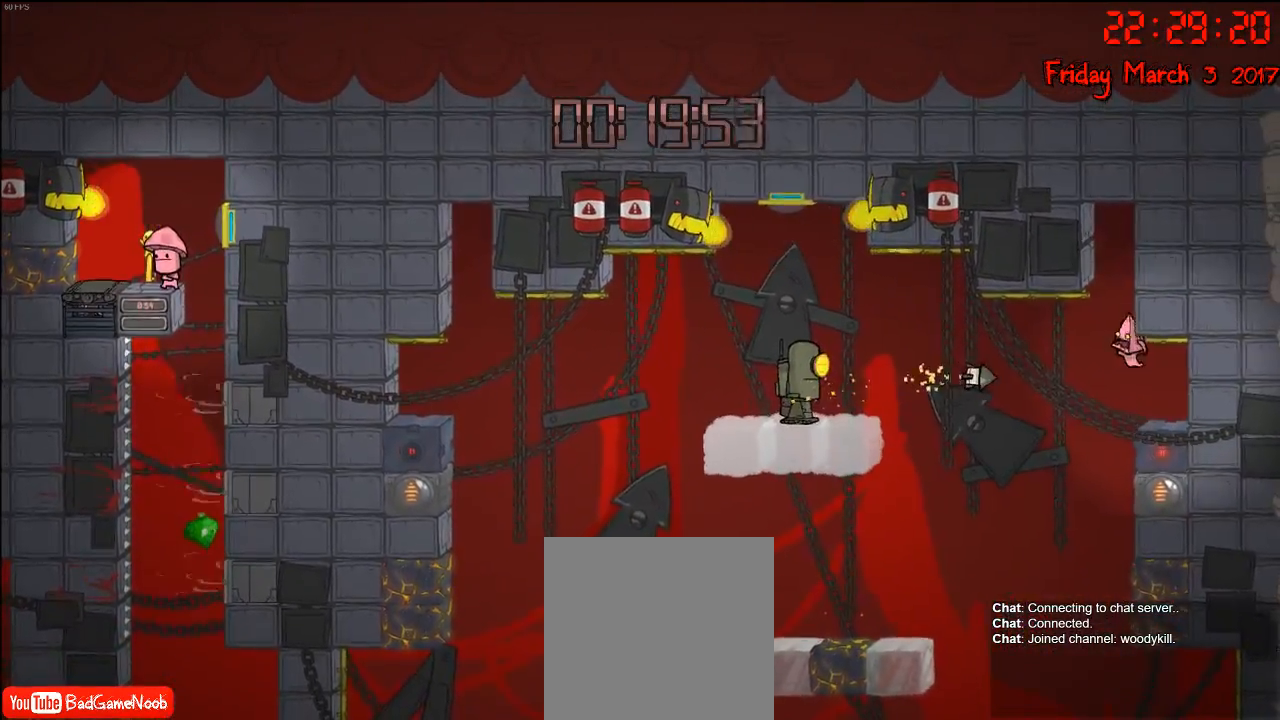
{"buttons": [], "left_stick": "up-right", "right_stick": "center", "events": [[50, "A", "up"], [150, "A", "down"], [200, "left_stick", "up"], [333, "left_stick", "up-right"], [417, "A", "up"]]}
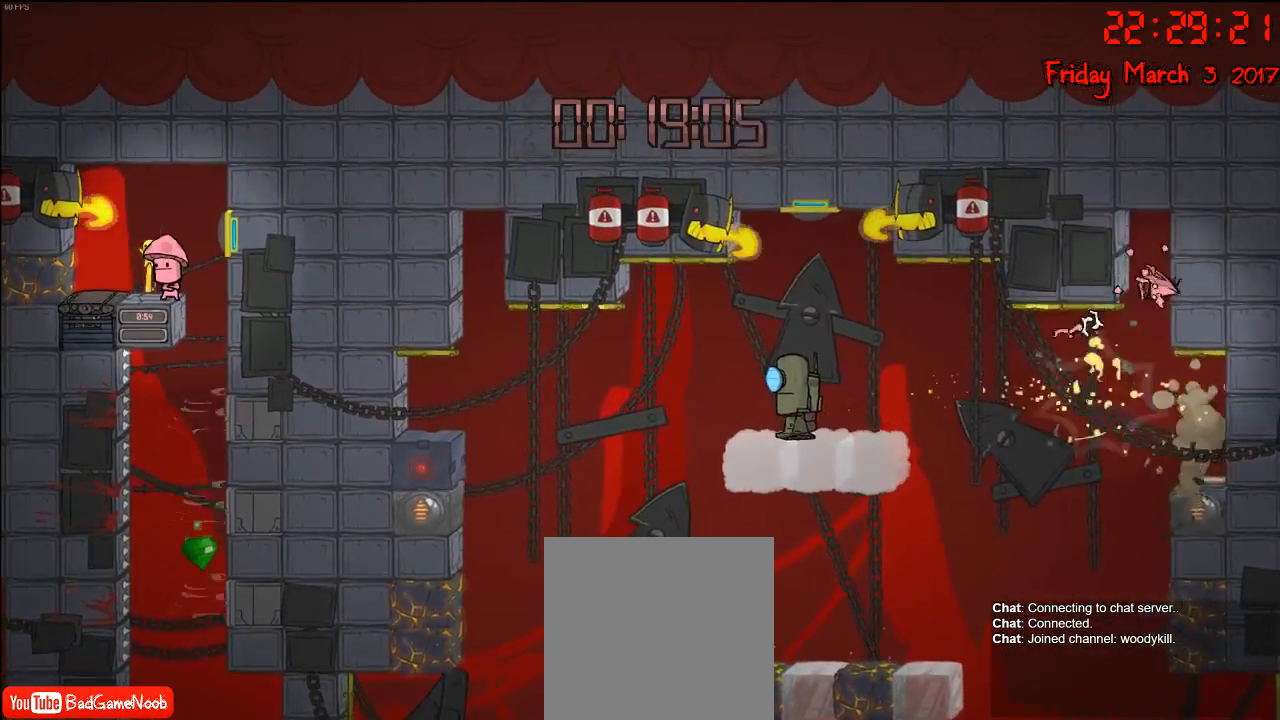
{"buttons": ["R2"], "left_stick": "up", "right_stick": "center", "events": [[17, "A", "down"], [250, "A", "up"], [300, "R2", "down"], [317, "left_stick", "up"]]}
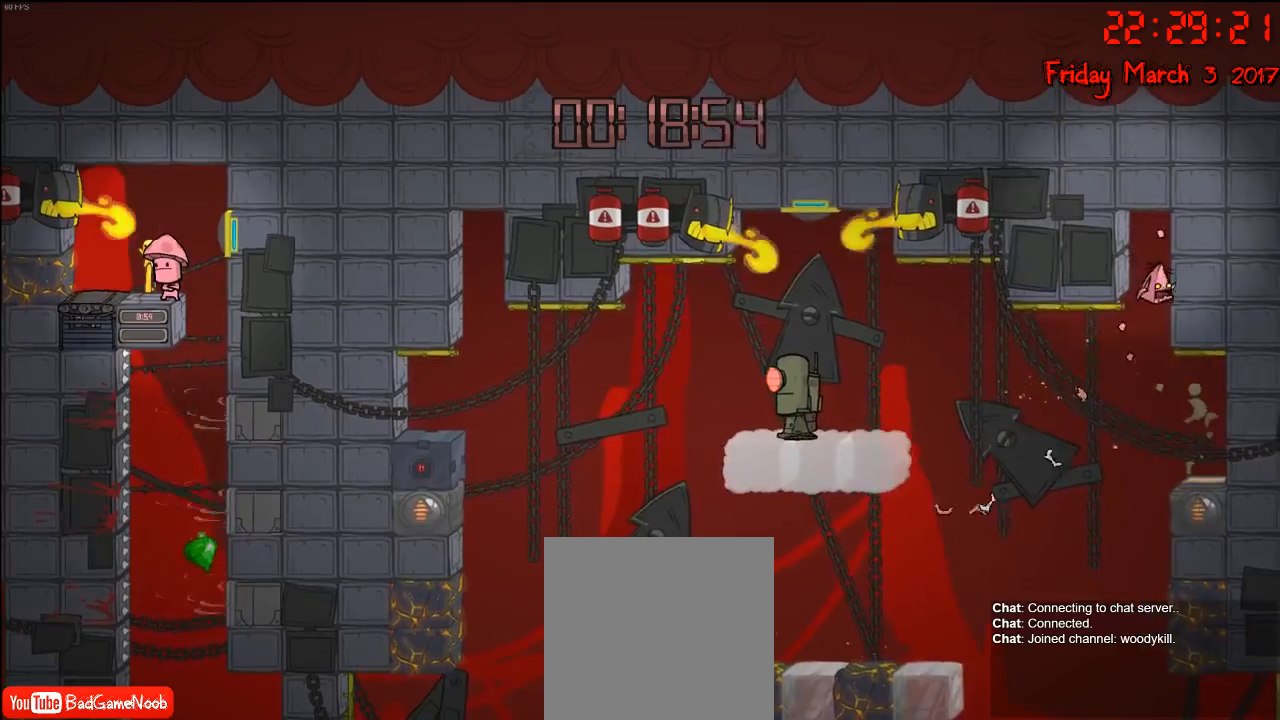
{"buttons": [], "left_stick": "center", "right_stick": "center", "events": [[83, "R2", "up"], [217, "left_stick", "center"]]}
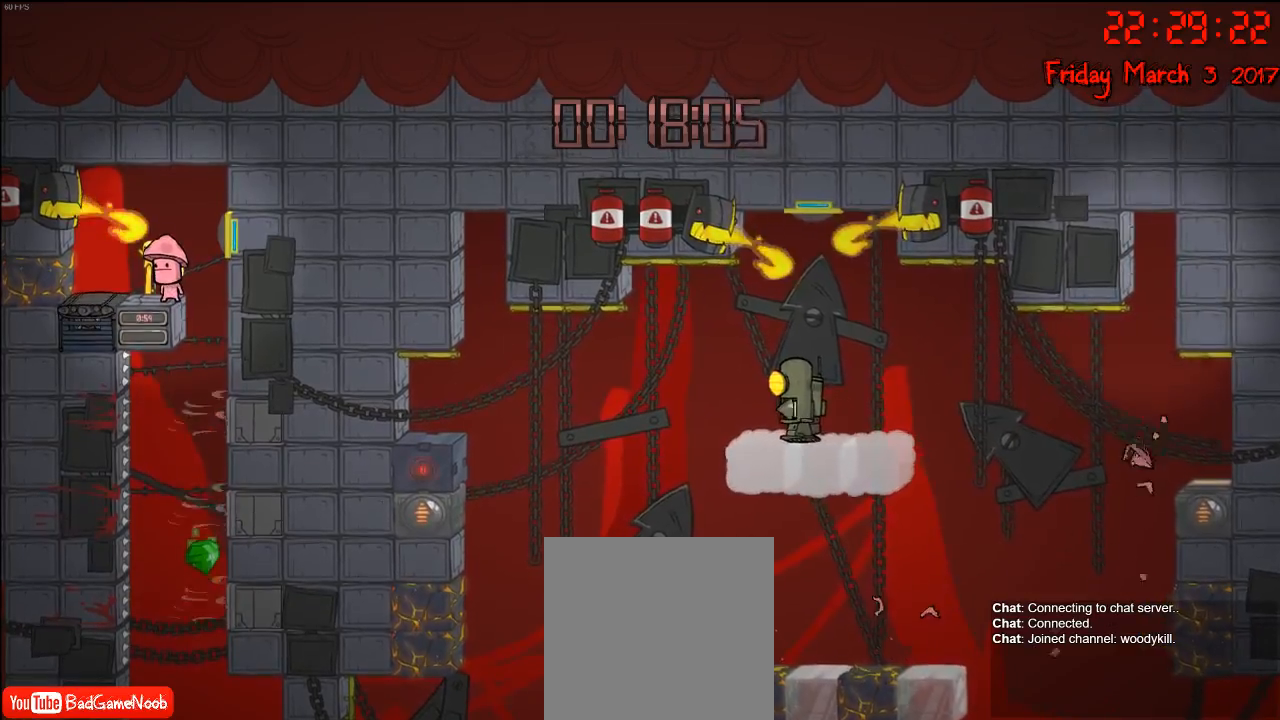
{"buttons": [], "left_stick": "center", "right_stick": "center", "events": []}
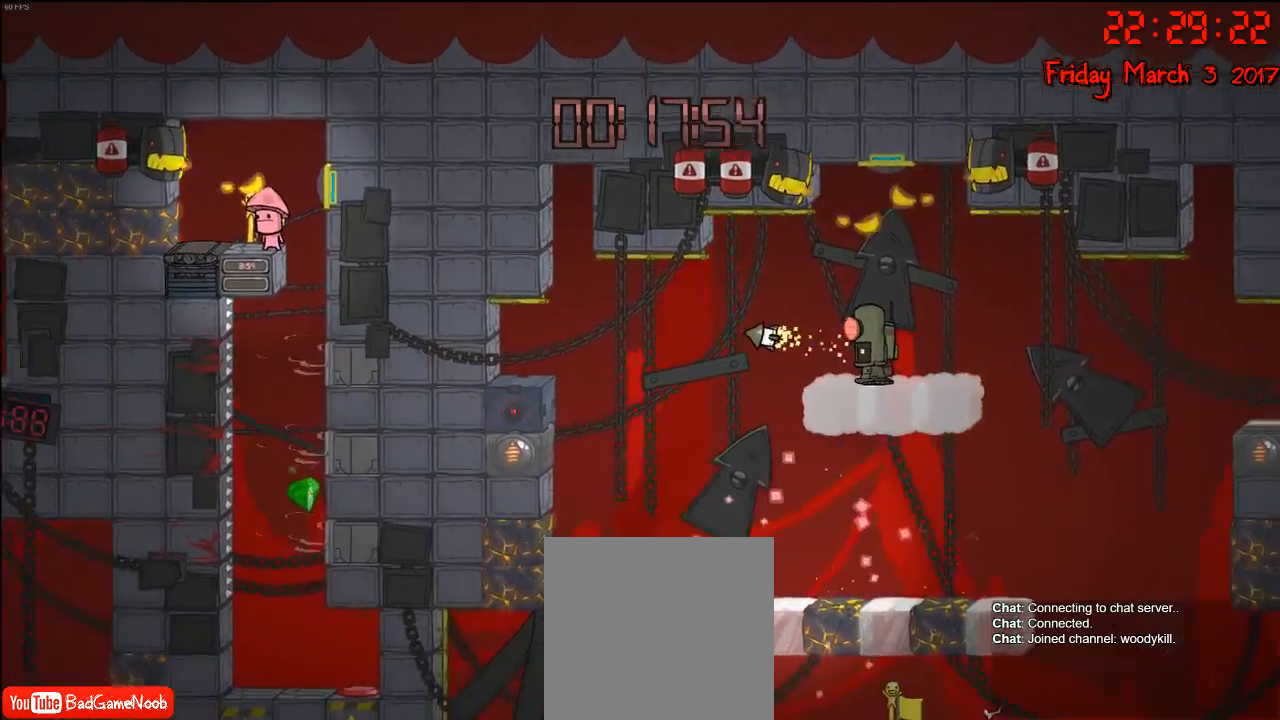
{"buttons": [], "left_stick": "center", "right_stick": "center", "events": []}
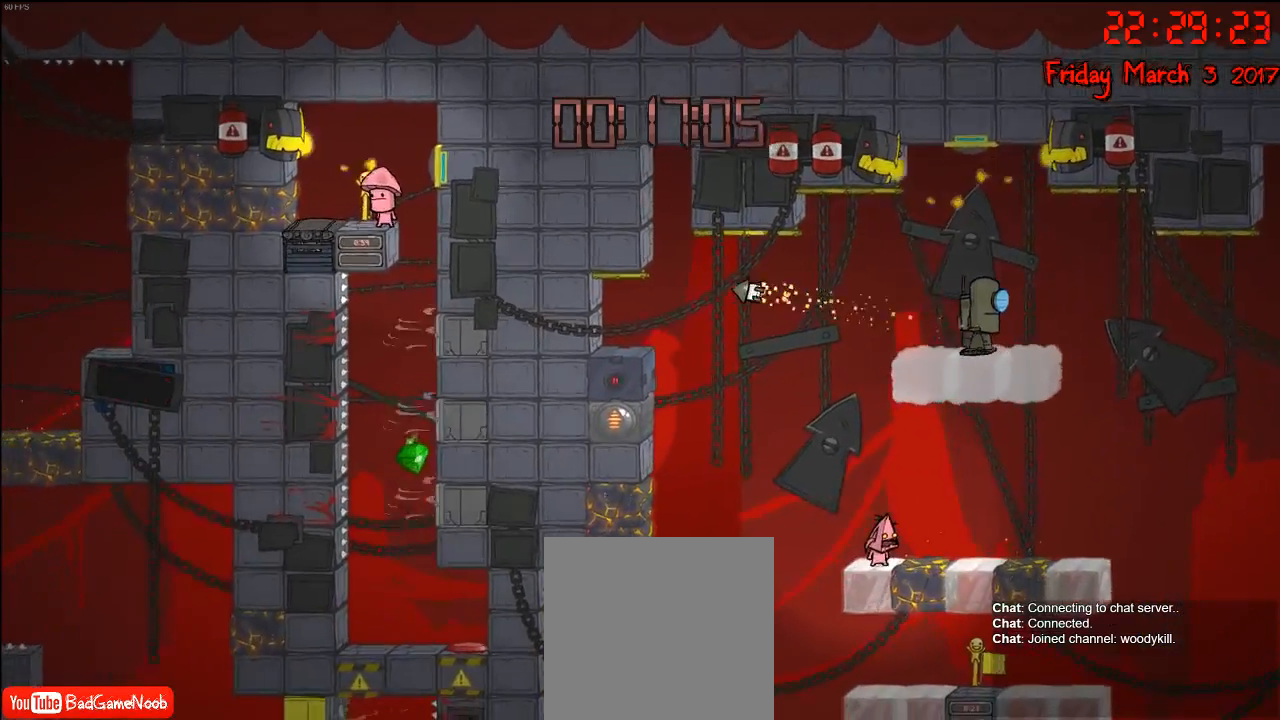
{"buttons": [], "left_stick": "center", "right_stick": "center", "events": []}
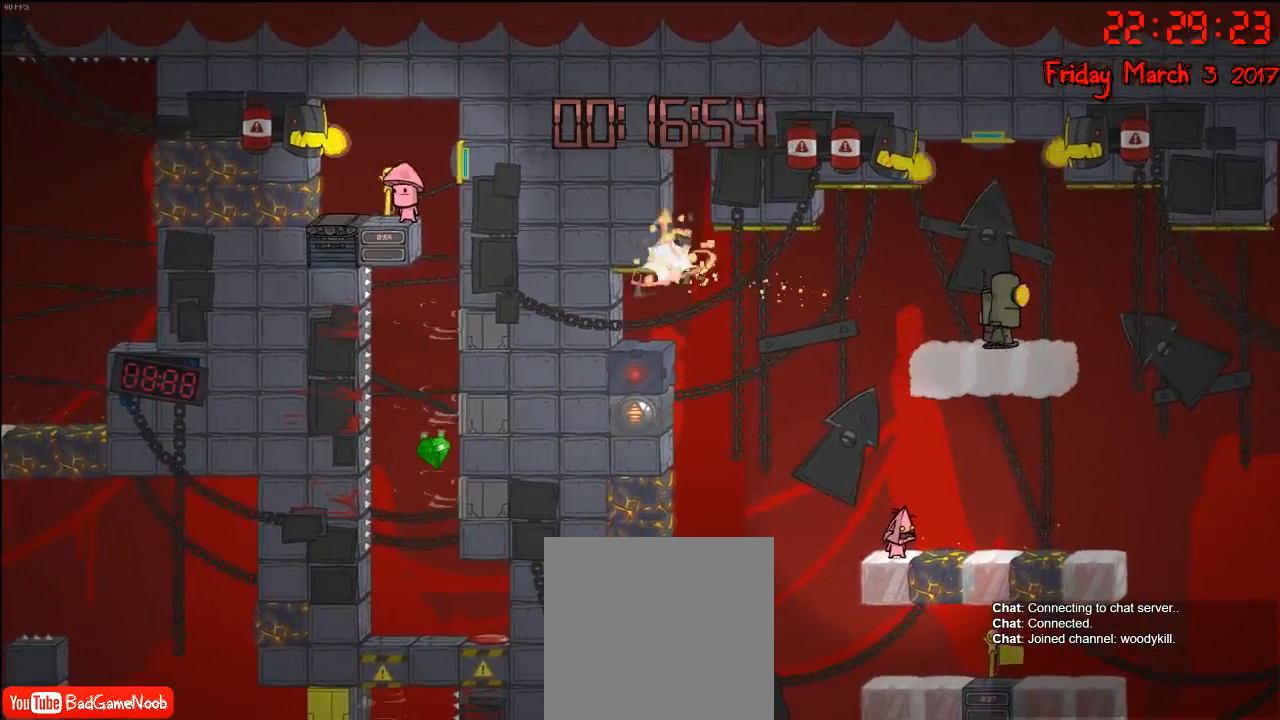
{"buttons": [], "left_stick": "center", "right_stick": "center", "events": []}
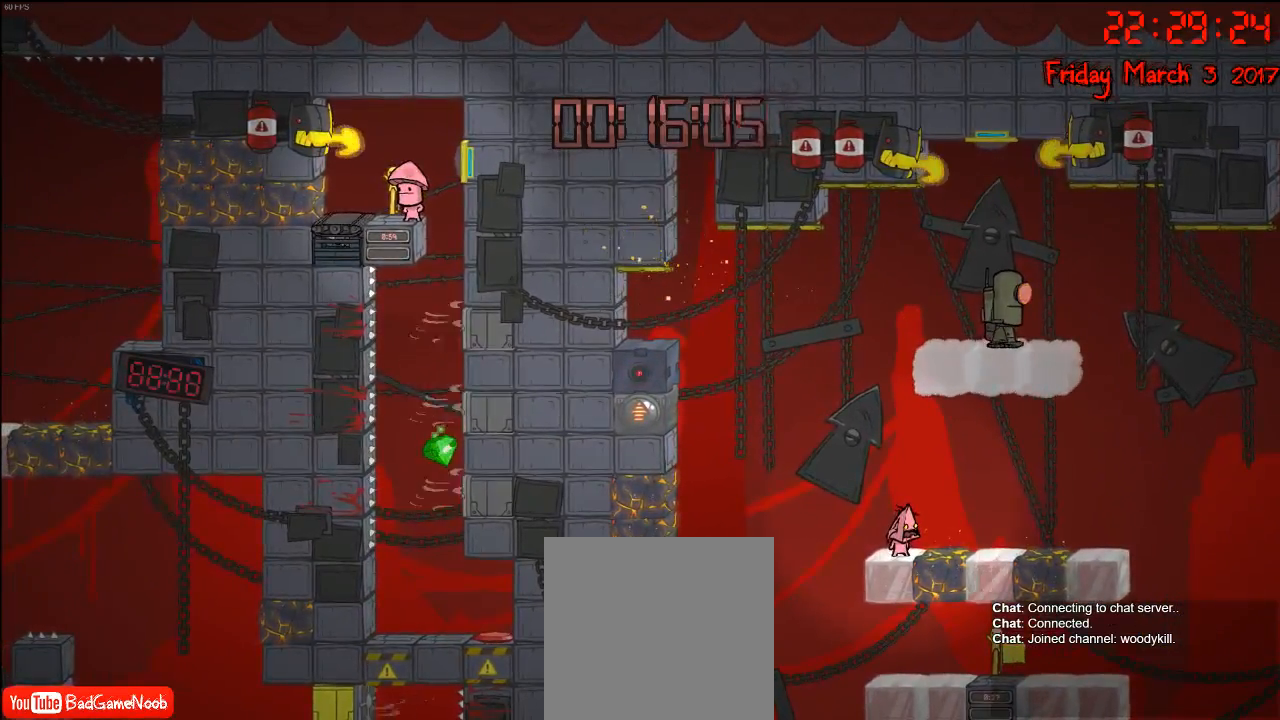
{"buttons": [], "left_stick": "center", "right_stick": "center", "events": []}
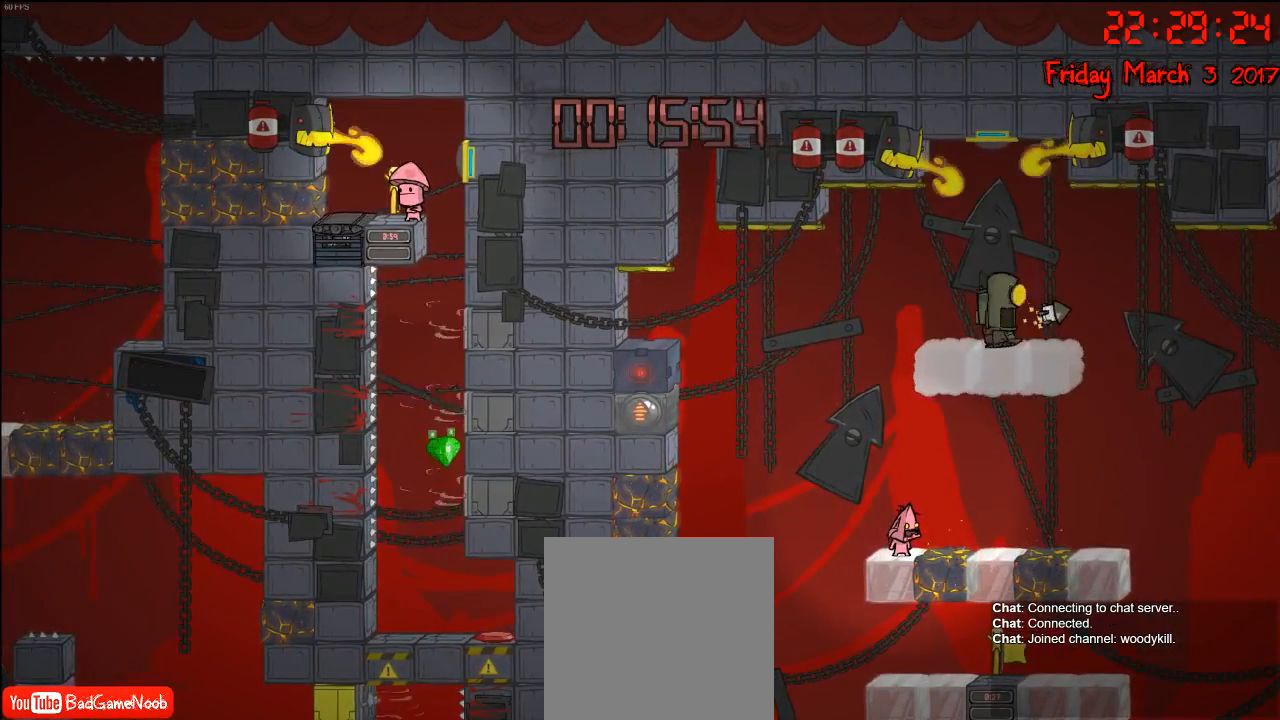
{"buttons": [], "left_stick": "center", "right_stick": "center", "events": []}
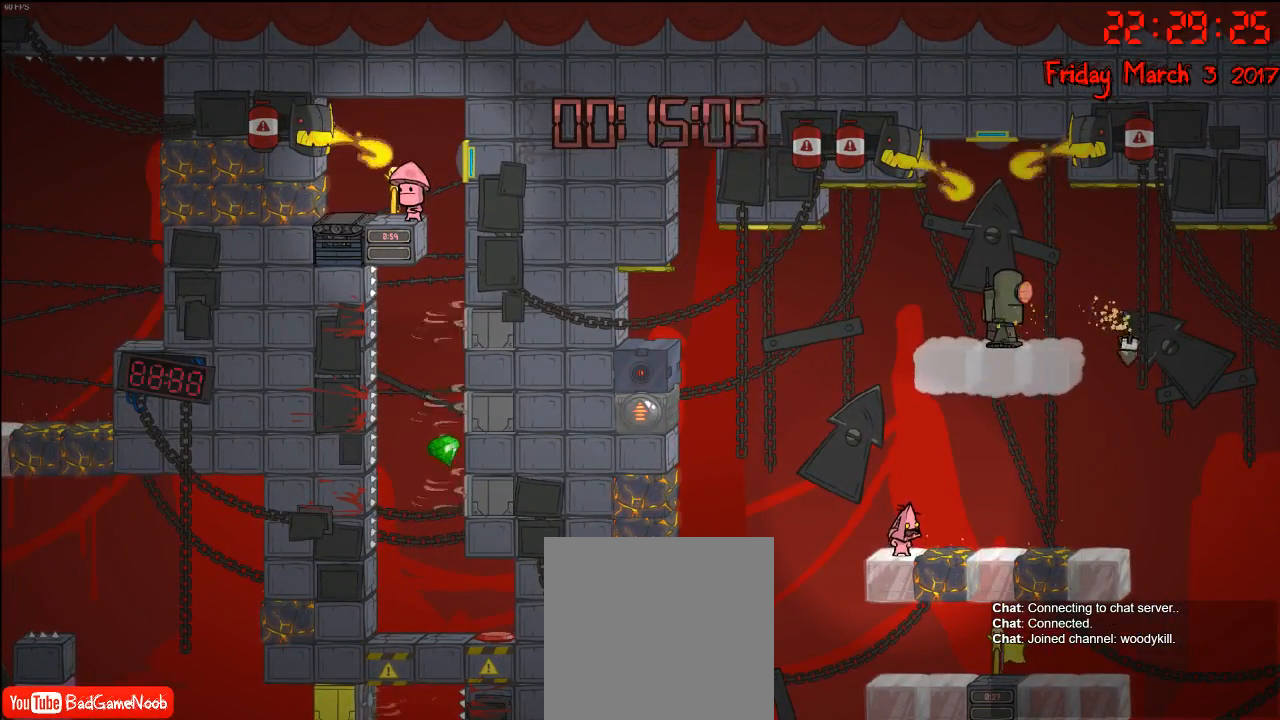
{"buttons": [], "left_stick": "center", "right_stick": "center", "events": []}
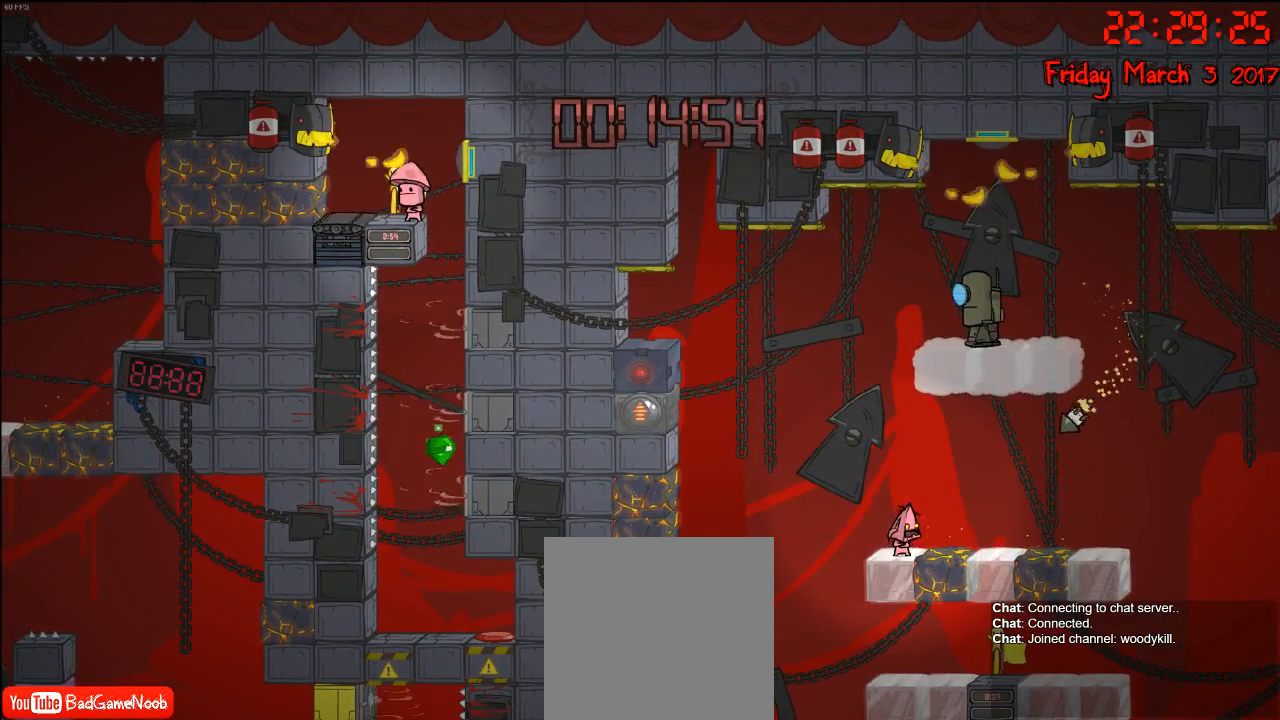
{"buttons": ["A"], "left_stick": "left", "right_stick": "center", "events": [[50, "left_stick", "left"], [200, "left_stick", "center"], [450, "left_stick", "left"], [467, "A", "down"]]}
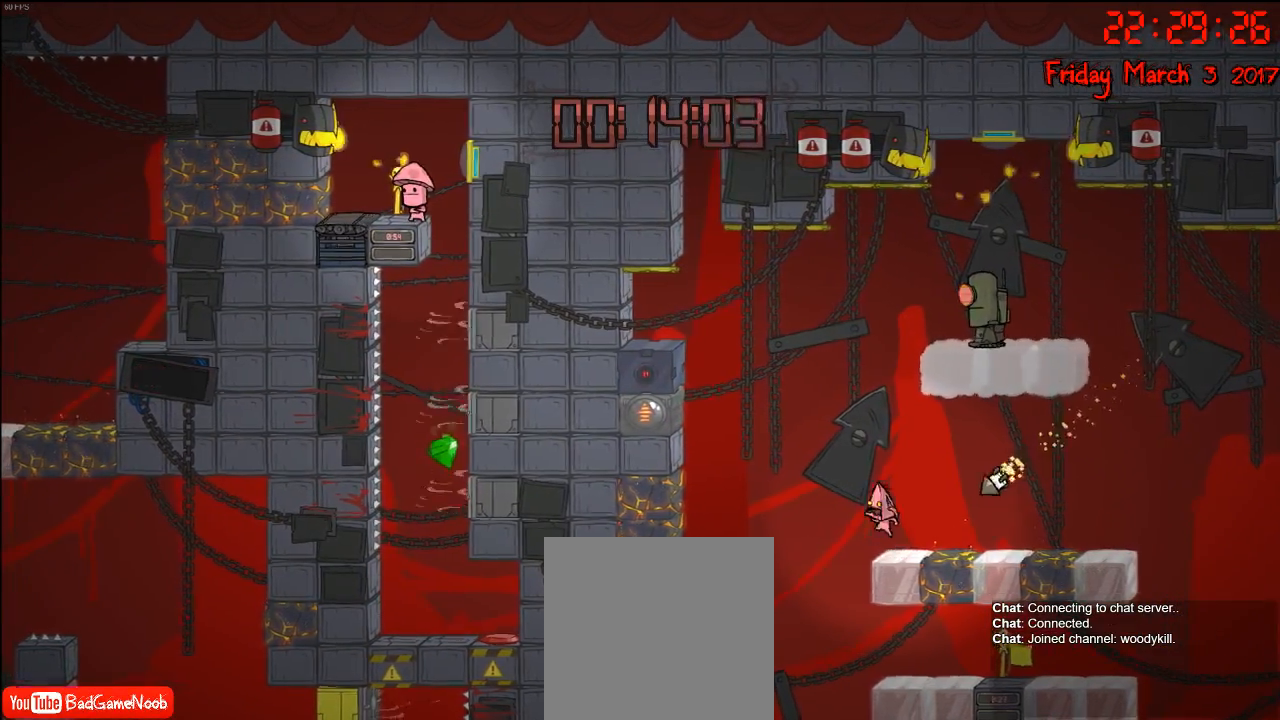
{"buttons": [], "left_stick": "right", "right_stick": "center", "events": [[117, "A", "up"], [117, "left_stick", "right"], [183, "A", "down"], [450, "A", "up"]]}
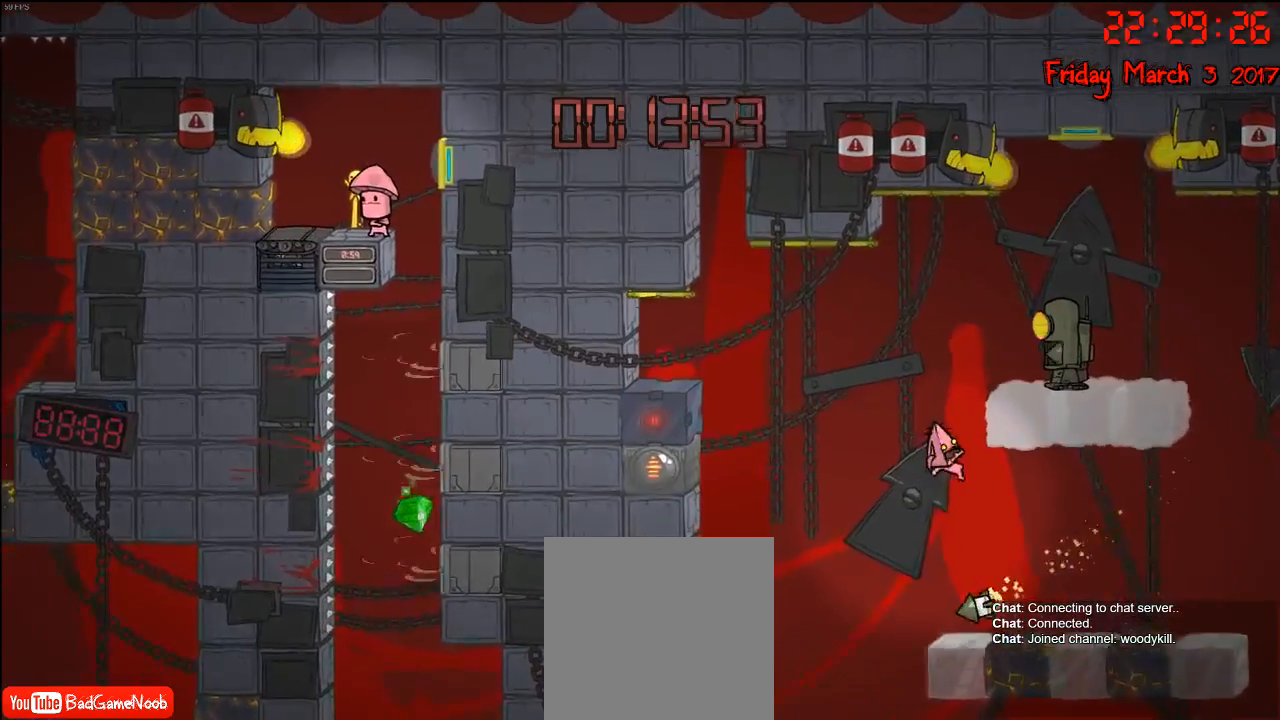
{"buttons": [], "left_stick": "center", "right_stick": "center", "events": [[17, "left_stick", "center"], [300, "left_stick", "right"], [417, "left_stick", "center"]]}
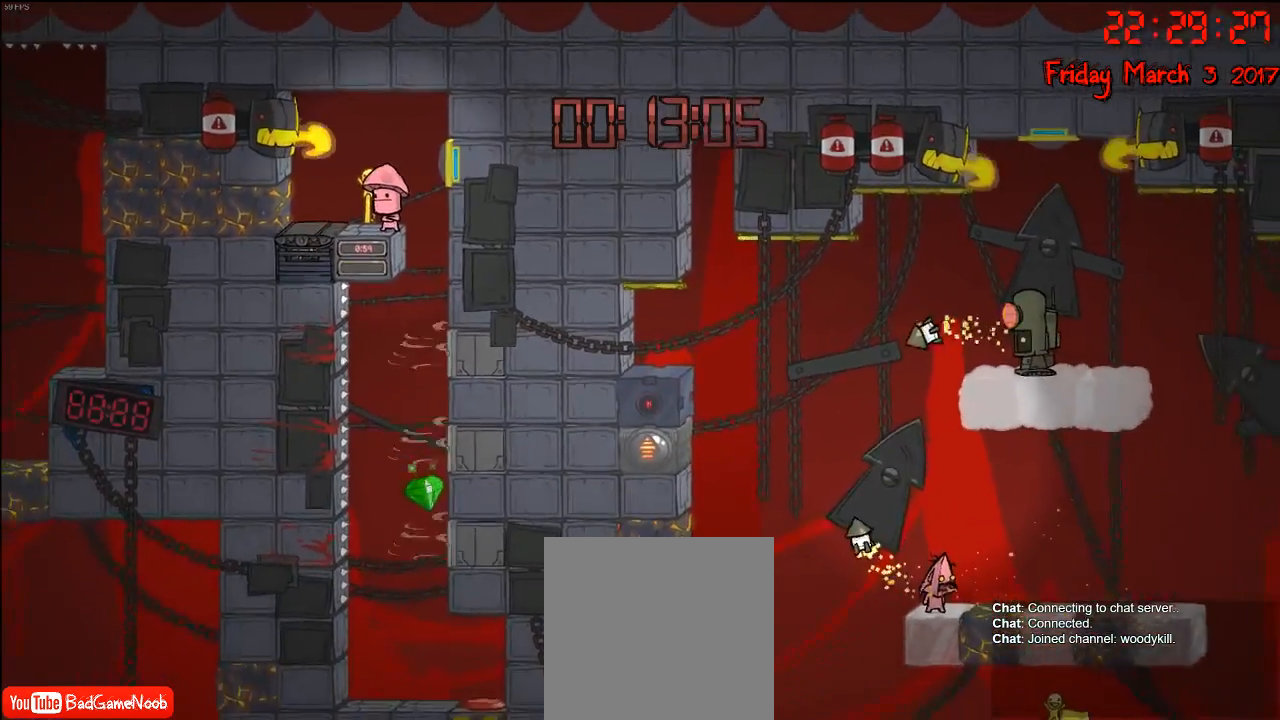
{"buttons": [], "left_stick": "center", "right_stick": "center", "events": []}
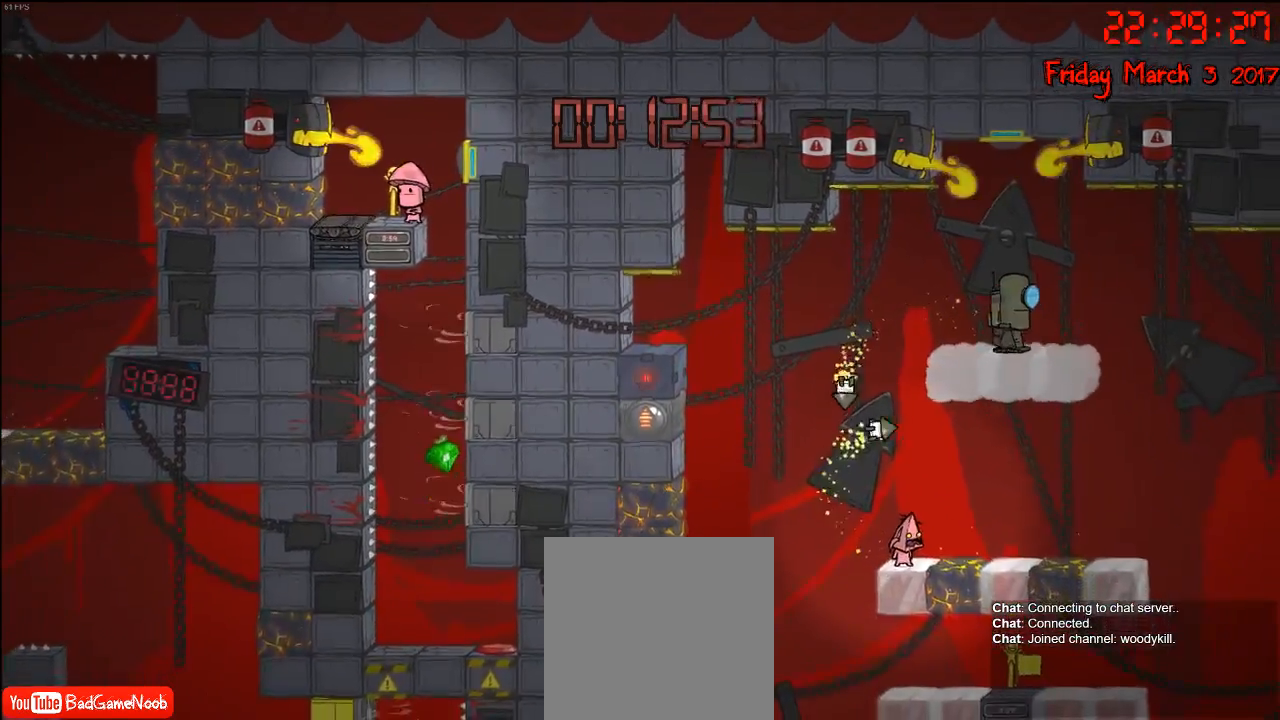
{"buttons": [], "left_stick": "center", "right_stick": "center", "events": [[283, "left_stick", "right"], [300, "A", "down"], [450, "A", "up"], [500, "left_stick", "center"]]}
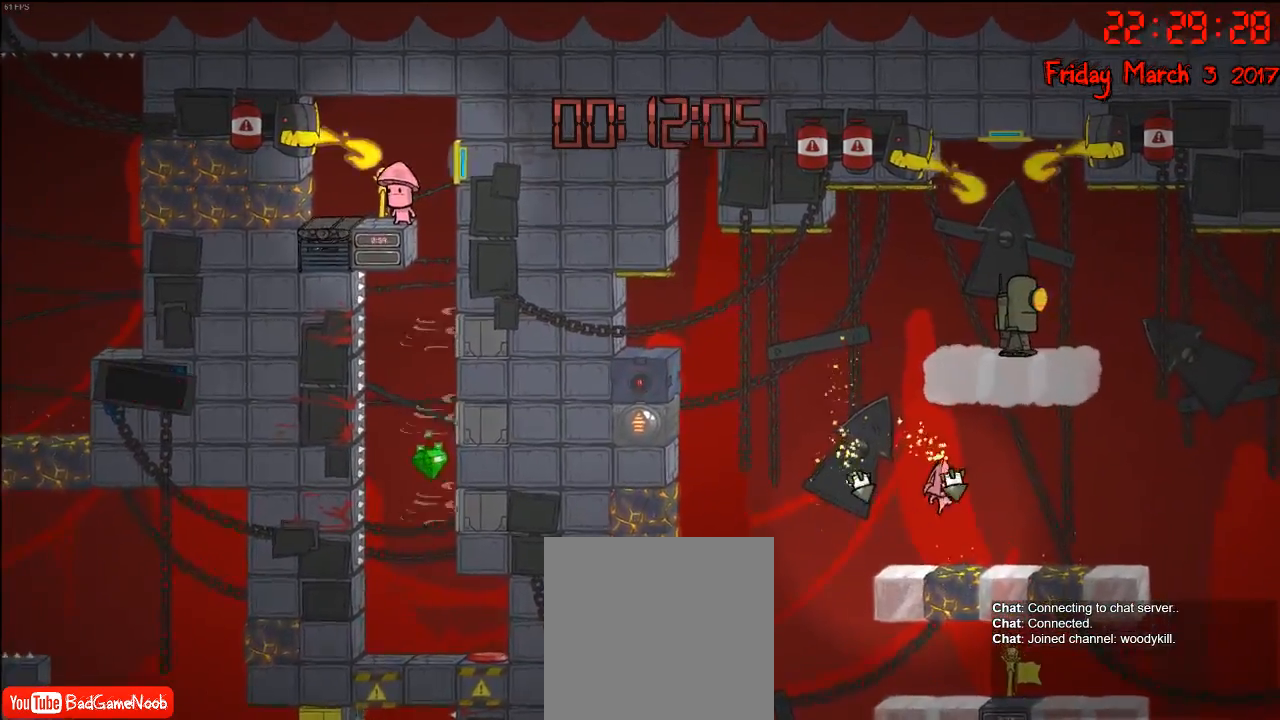
{"buttons": ["A"], "left_stick": "center", "right_stick": "center", "events": [[50, "left_stick", "left"], [167, "left_stick", "center"], [383, "A", "down"]]}
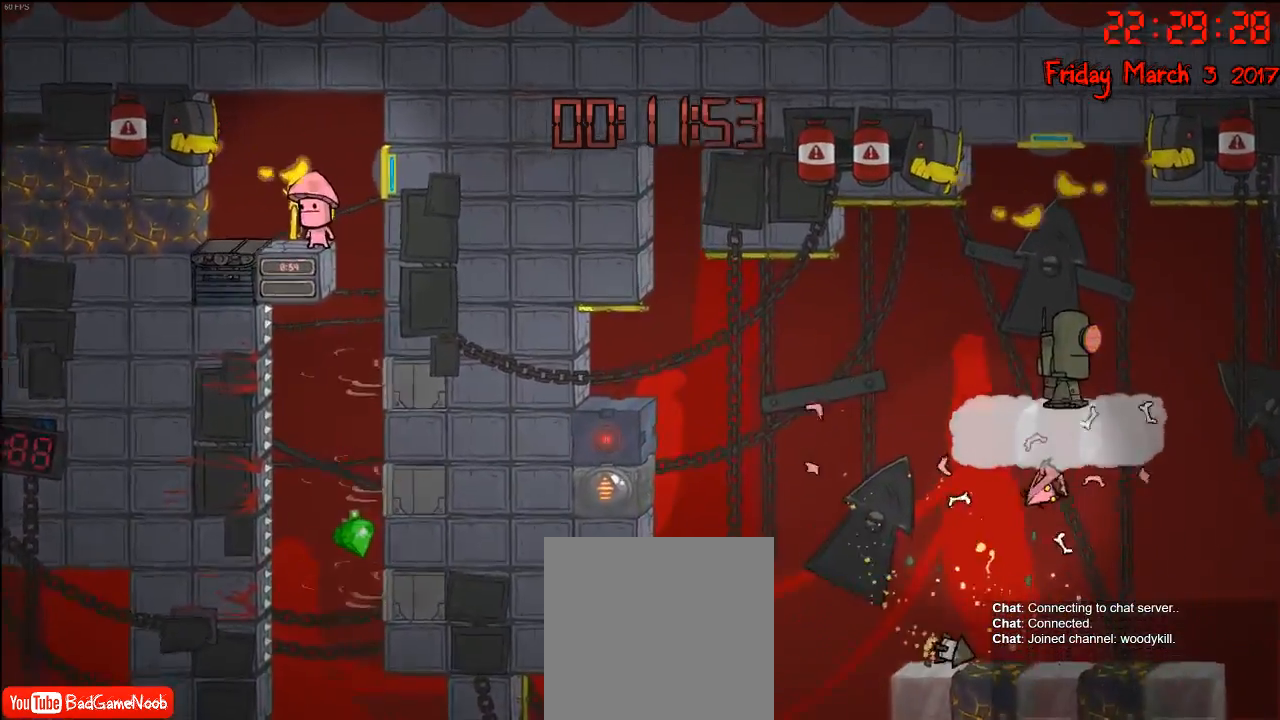
{"buttons": [], "left_stick": "center", "right_stick": "center", "events": [[50, "A", "up"]]}
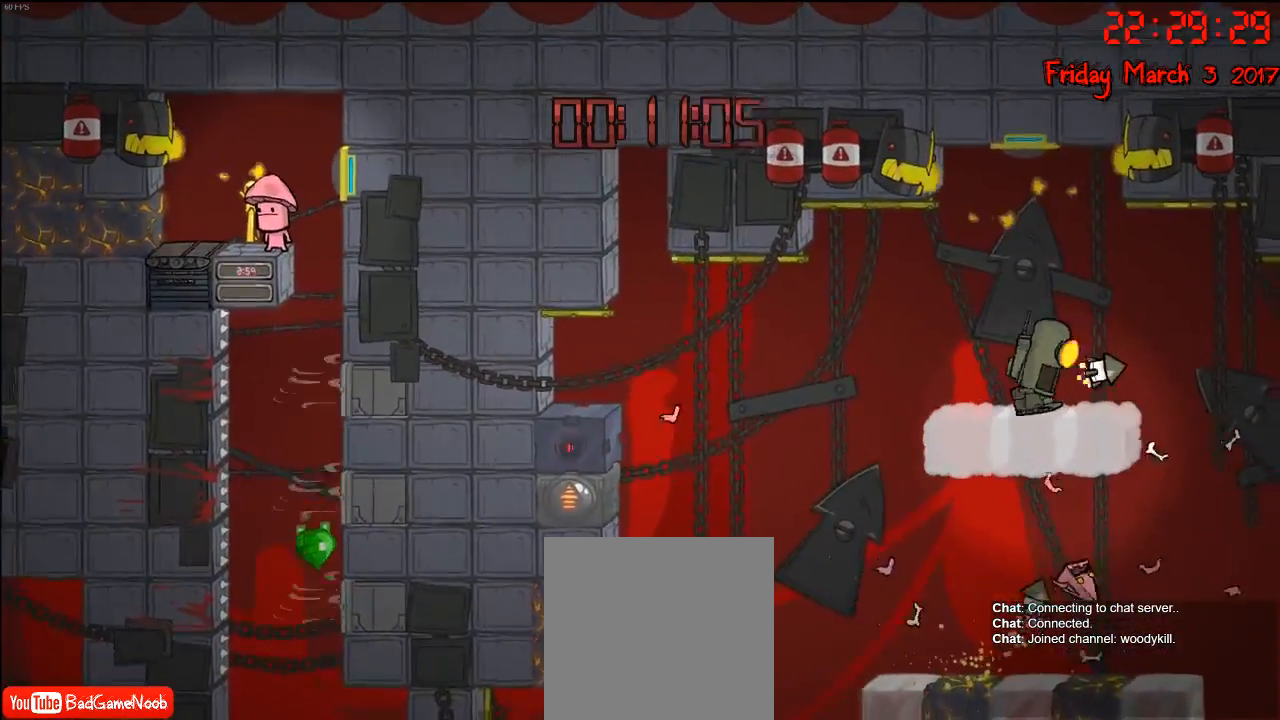
{"buttons": [], "left_stick": "center", "right_stick": "center", "events": []}
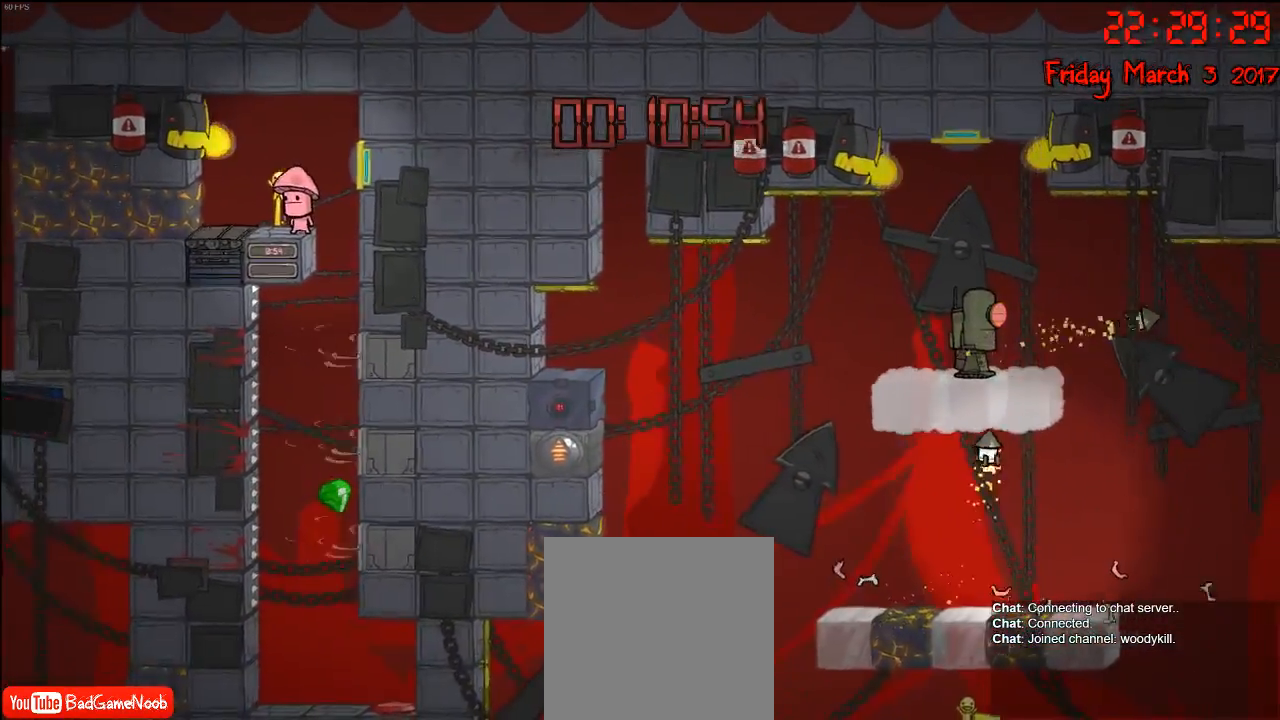
{"buttons": [], "left_stick": "center", "right_stick": "center", "events": []}
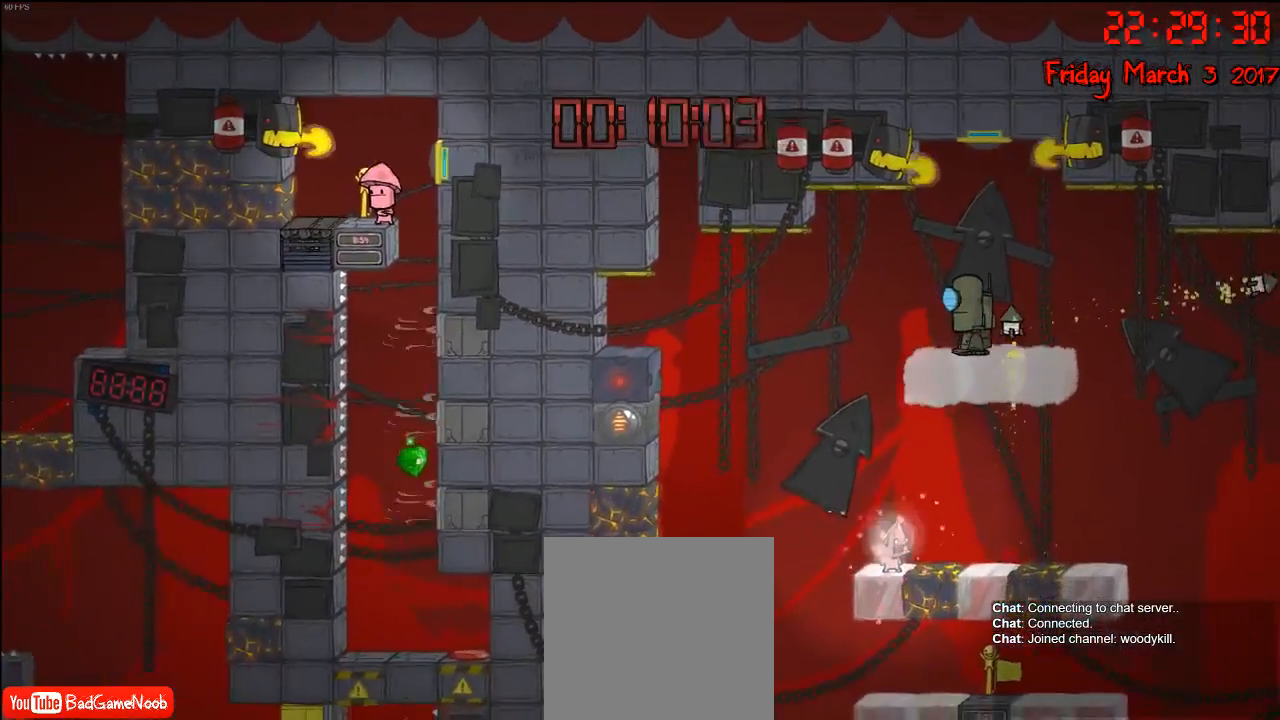
{"buttons": ["A"], "left_stick": "left", "right_stick": "center", "events": [[150, "left_stick", "right"], [350, "A", "down"], [417, "left_stick", "center"], [467, "left_stick", "left"]]}
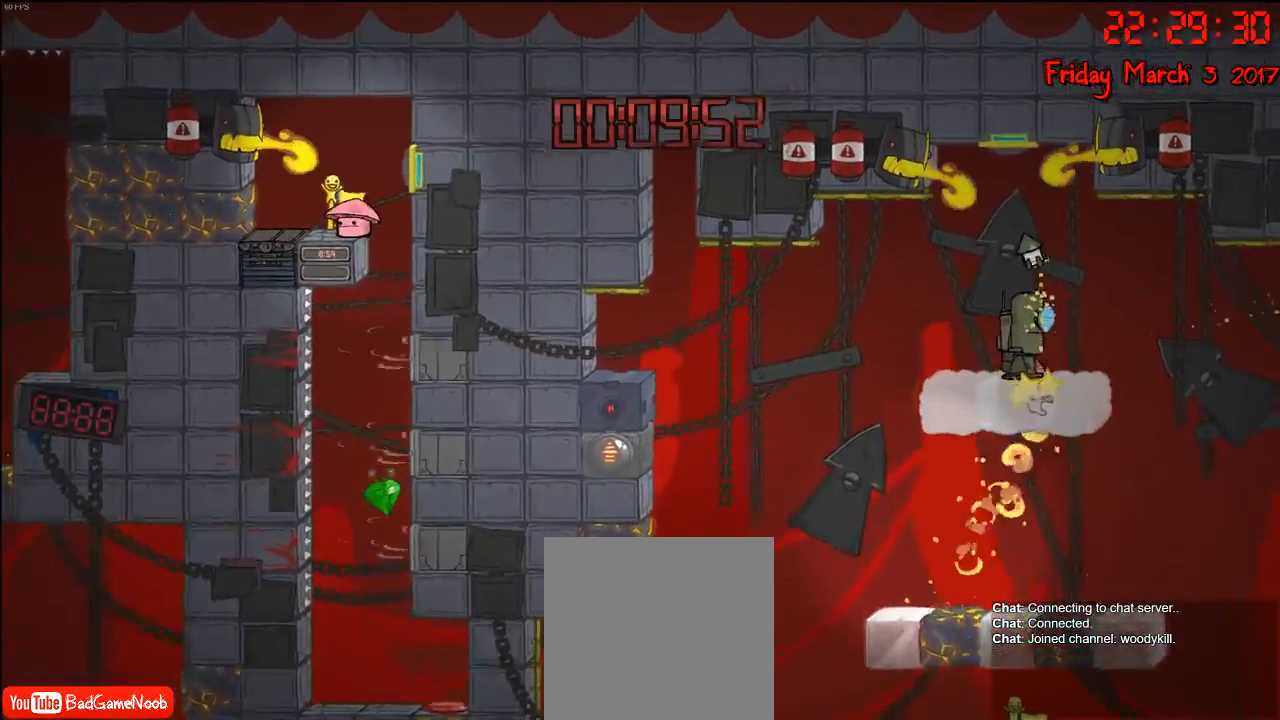
{"buttons": ["A"], "left_stick": "right", "right_stick": "center", "events": [[17, "A", "up"], [400, "A", "down"], [483, "left_stick", "right"]]}
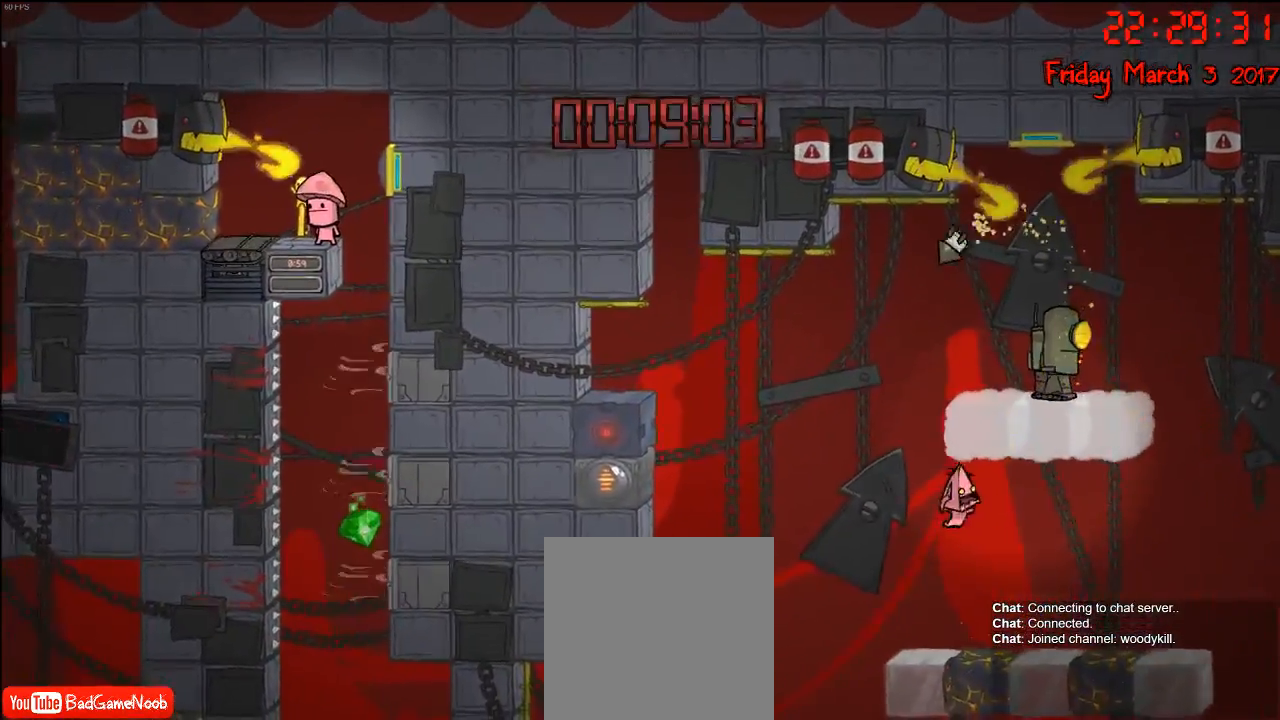
{"buttons": [], "left_stick": "right", "right_stick": "center", "events": [[50, "A", "up"], [117, "left_stick", "center"], [167, "left_stick", "left"], [300, "left_stick", "center"], [400, "left_stick", "right"]]}
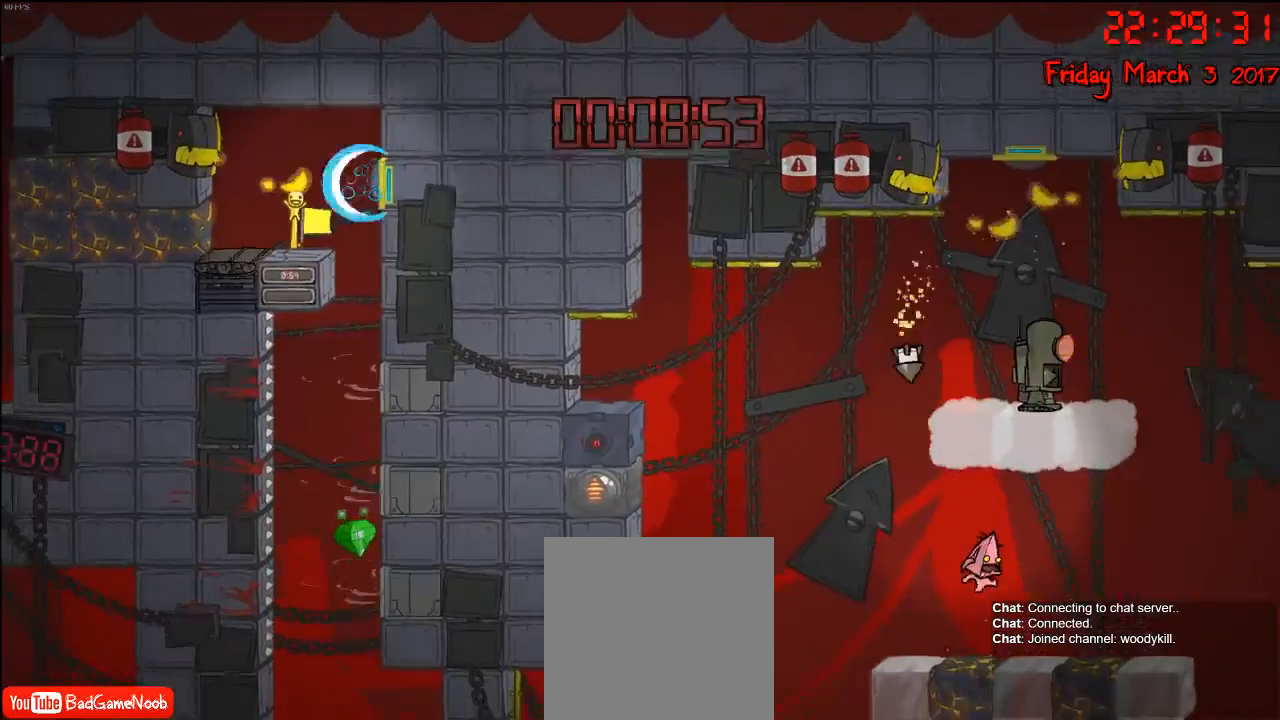
{"buttons": [], "left_stick": "center", "right_stick": "center", "events": [[17, "left_stick", "left"], [333, "left_stick", "center"]]}
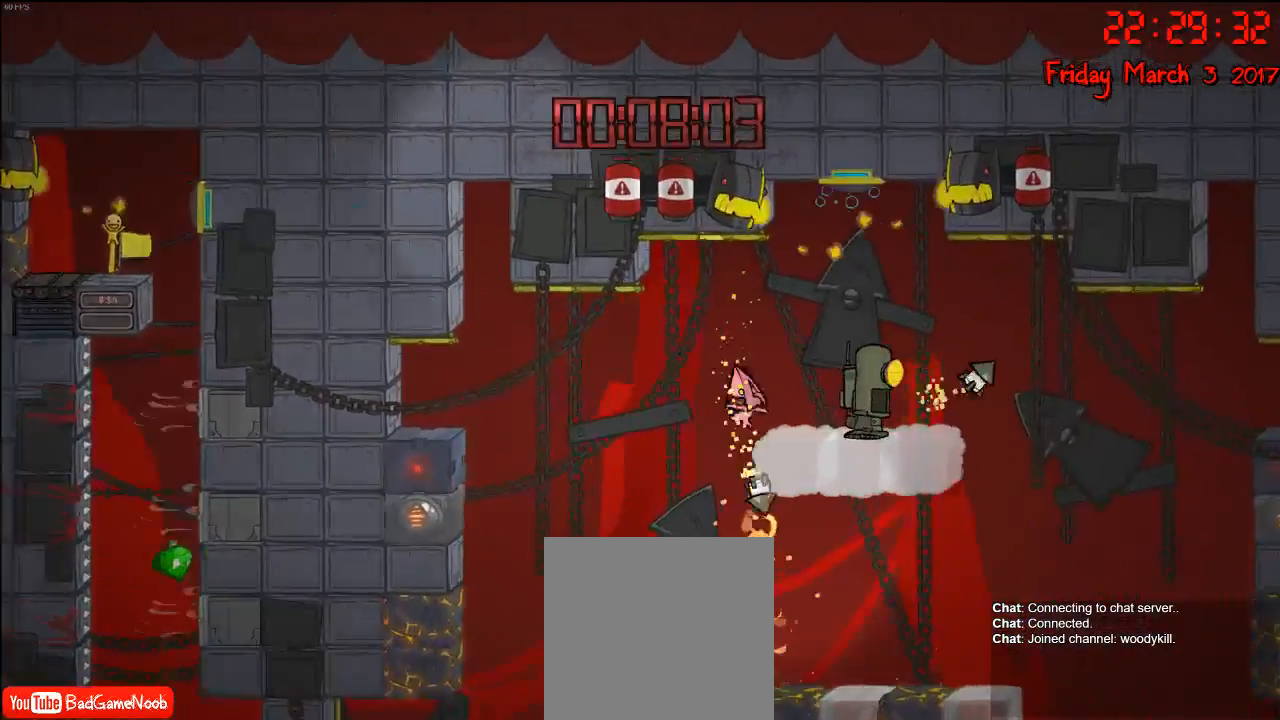
{"buttons": [], "left_stick": "center", "right_stick": "center", "events": [[167, "left_stick", "right"], [450, "left_stick", "center"]]}